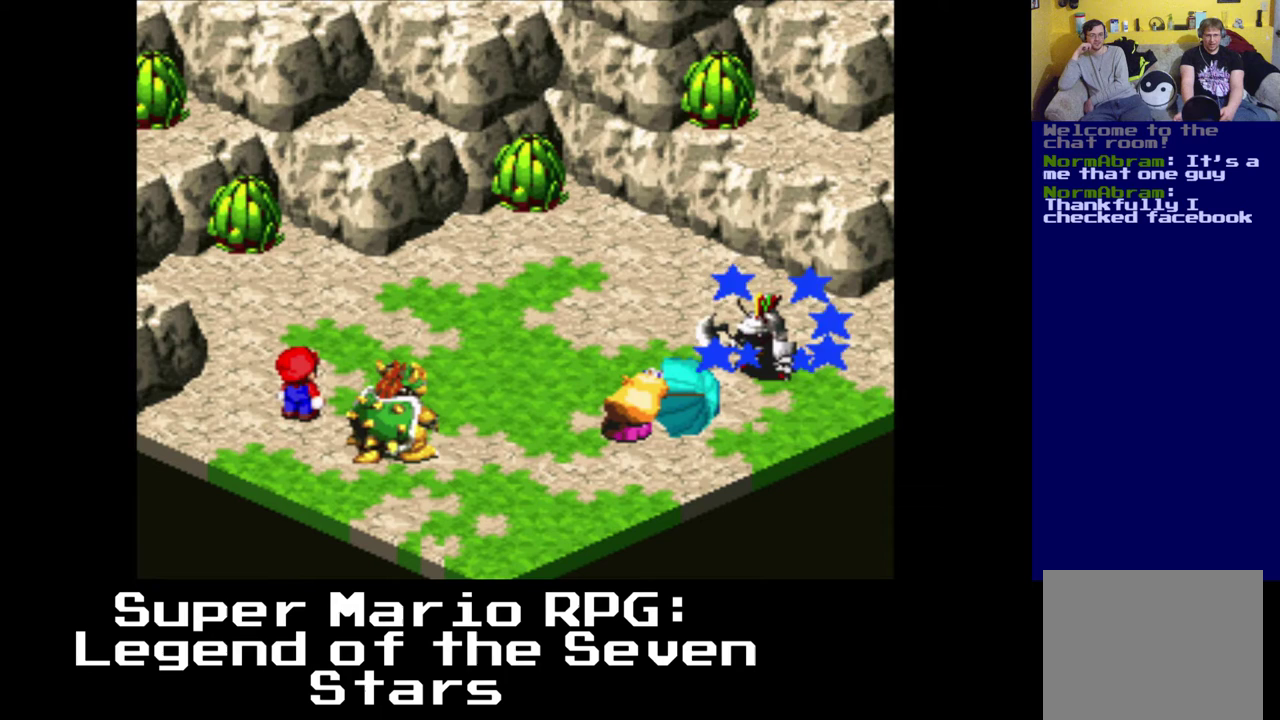
Gameplay with a controller (Xbox layout); each line is a JSON object with the inputs held at the frame after it. "events" lists button and stick changes between this image and that frame as [ms after this image, input, new state], when the widget could be followed in between. Not read: L3 R3.
{"buttons": [], "left_stick": "center", "right_stick": "center", "events": []}
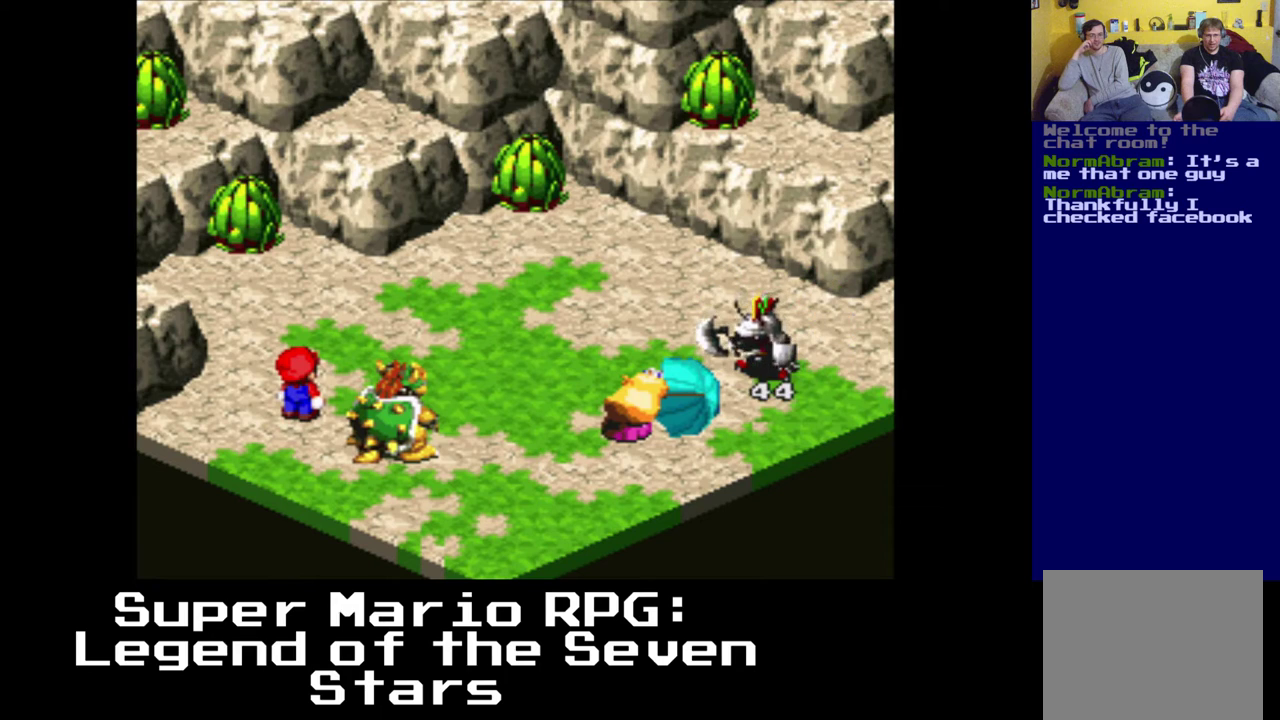
{"buttons": [], "left_stick": "center", "right_stick": "center", "events": []}
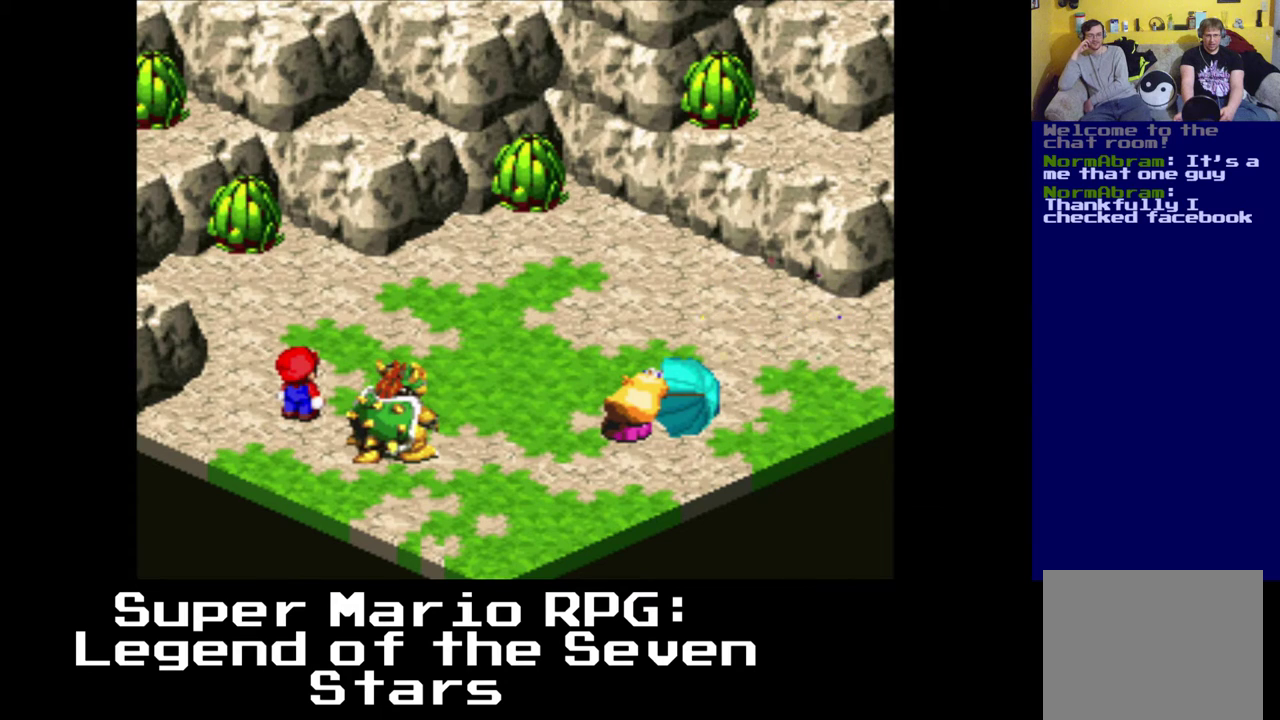
{"buttons": [], "left_stick": "center", "right_stick": "center", "events": []}
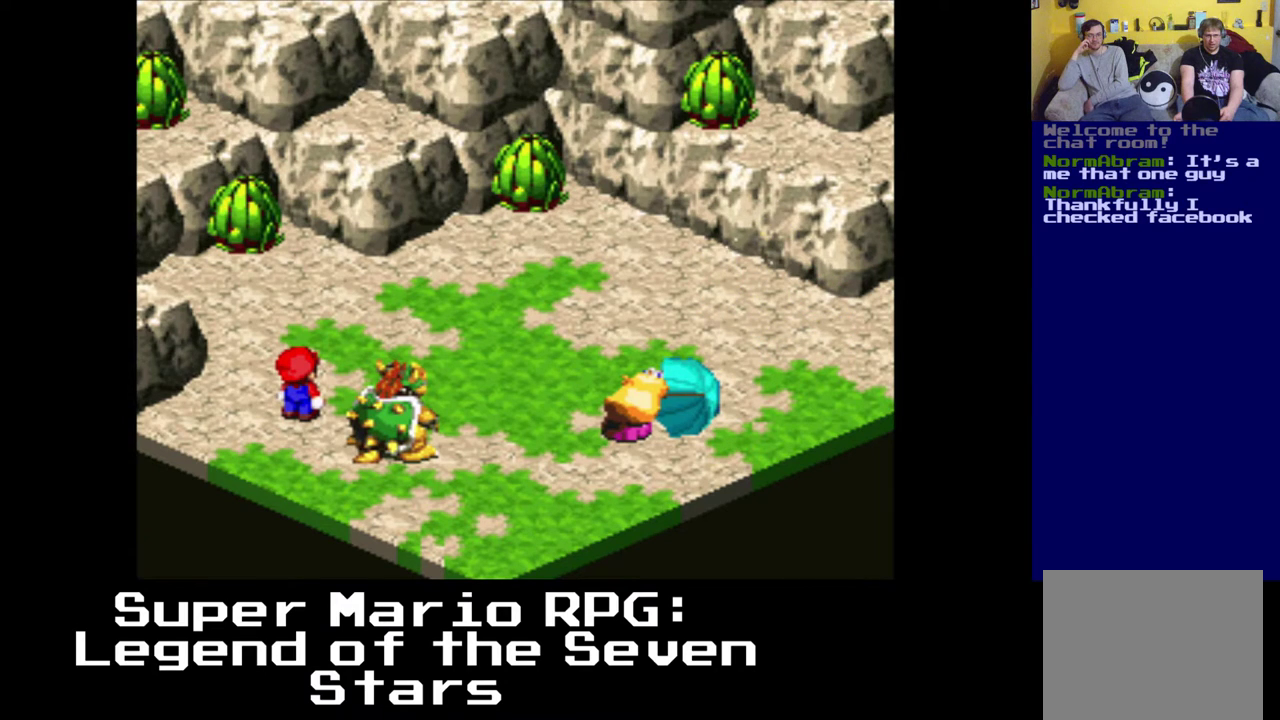
{"buttons": [], "left_stick": "center", "right_stick": "center", "events": []}
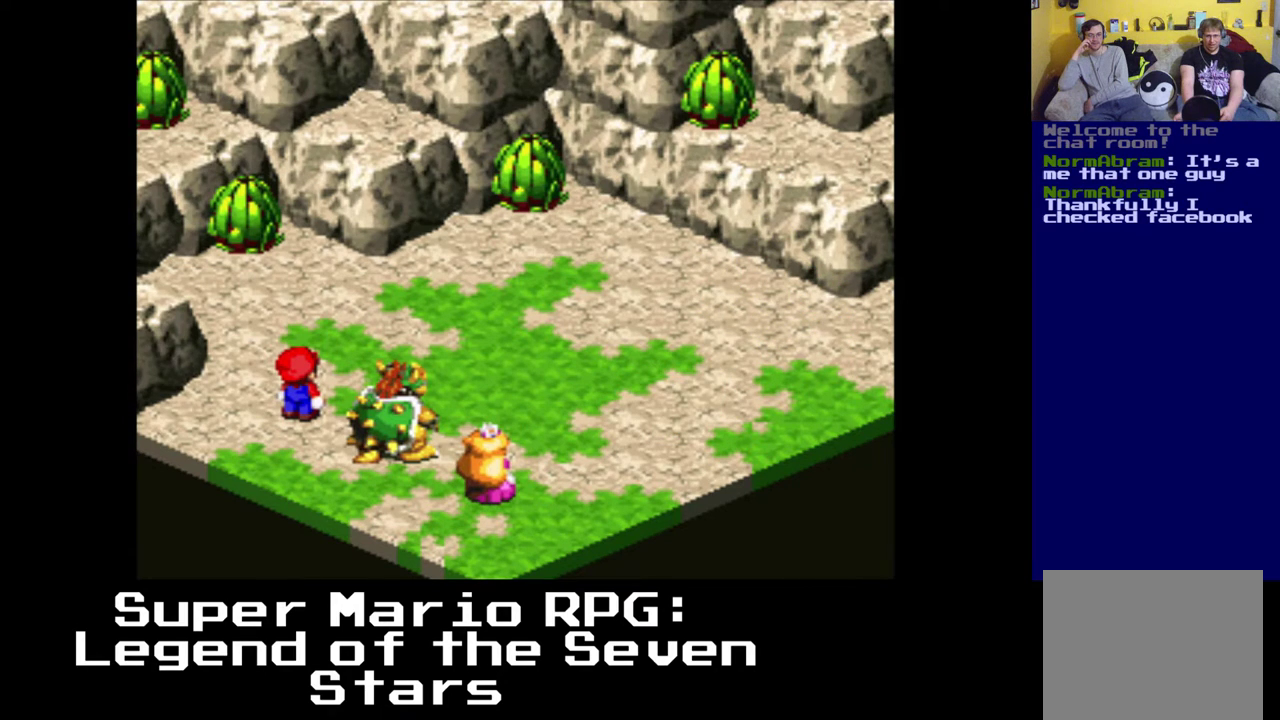
{"buttons": [], "left_stick": "center", "right_stick": "center", "events": []}
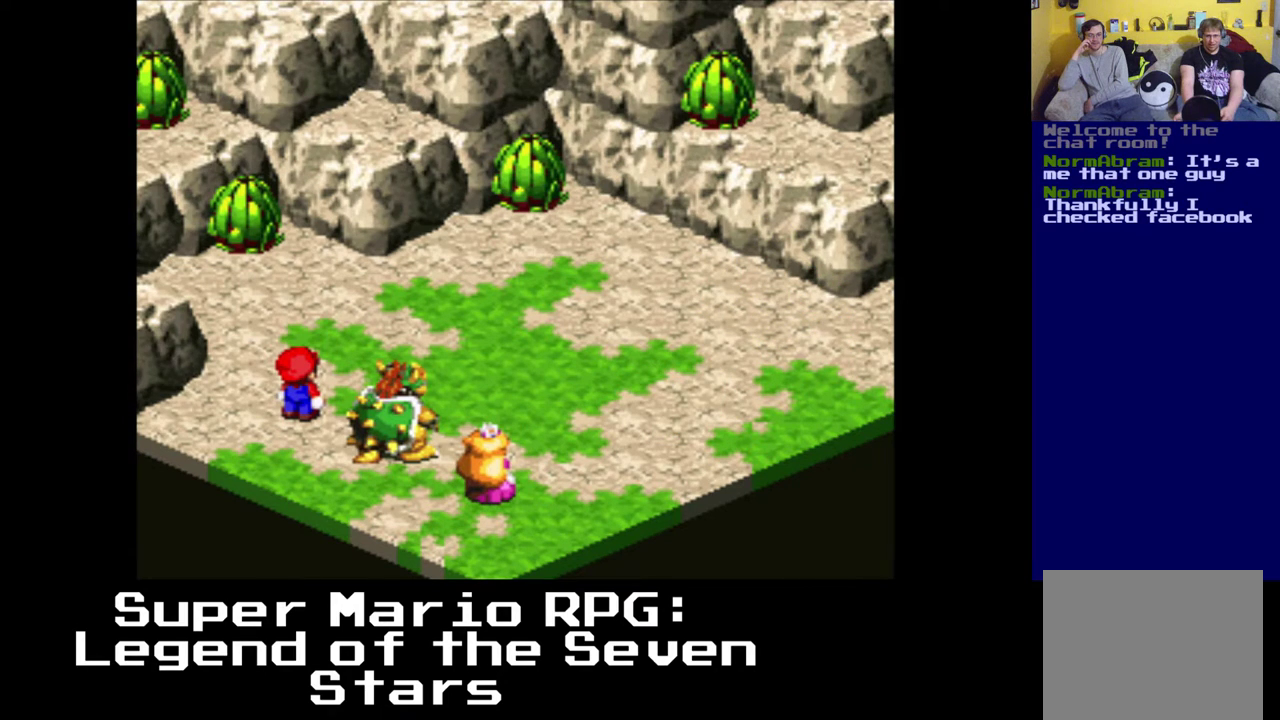
{"buttons": [], "left_stick": "center", "right_stick": "center", "events": [[283, "B", "down"], [350, "B", "up"]]}
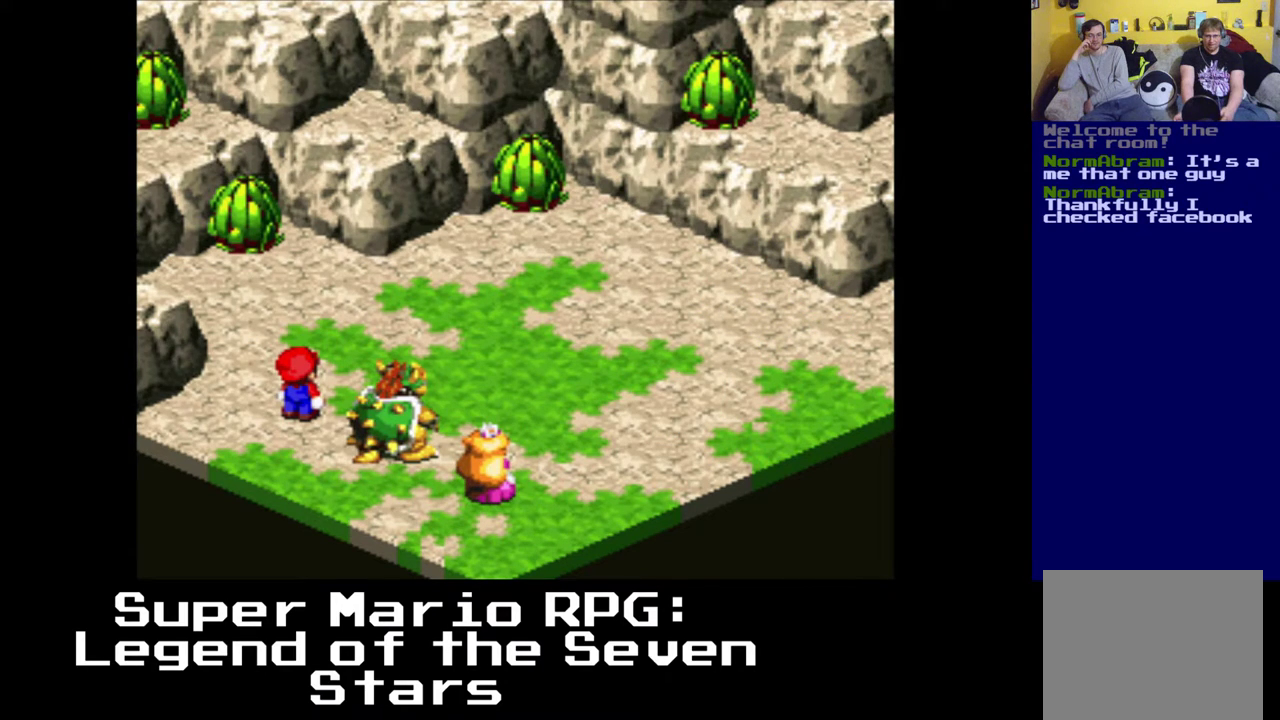
{"buttons": [], "left_stick": "center", "right_stick": "center", "events": [[350, "B", "down"], [433, "B", "up"]]}
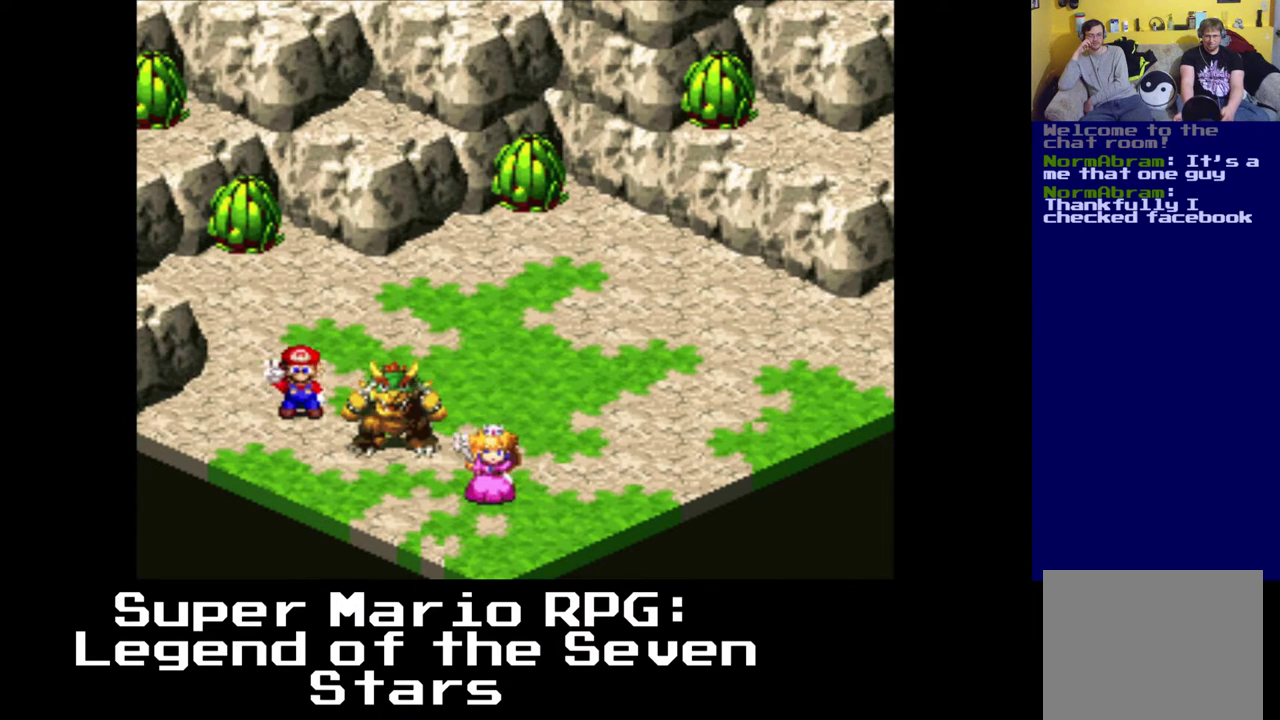
{"buttons": [], "left_stick": "center", "right_stick": "center", "events": [[250, "B", "down"], [317, "B", "up"]]}
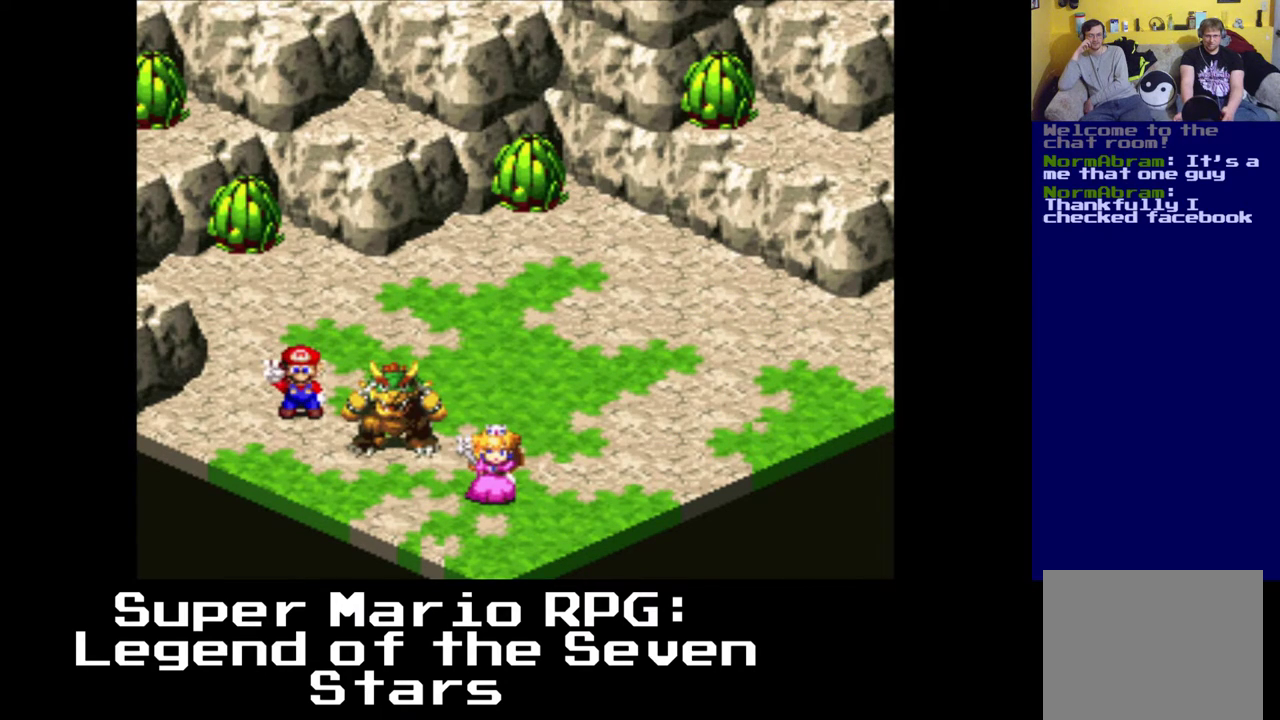
{"buttons": [], "left_stick": "center", "right_stick": "center", "events": []}
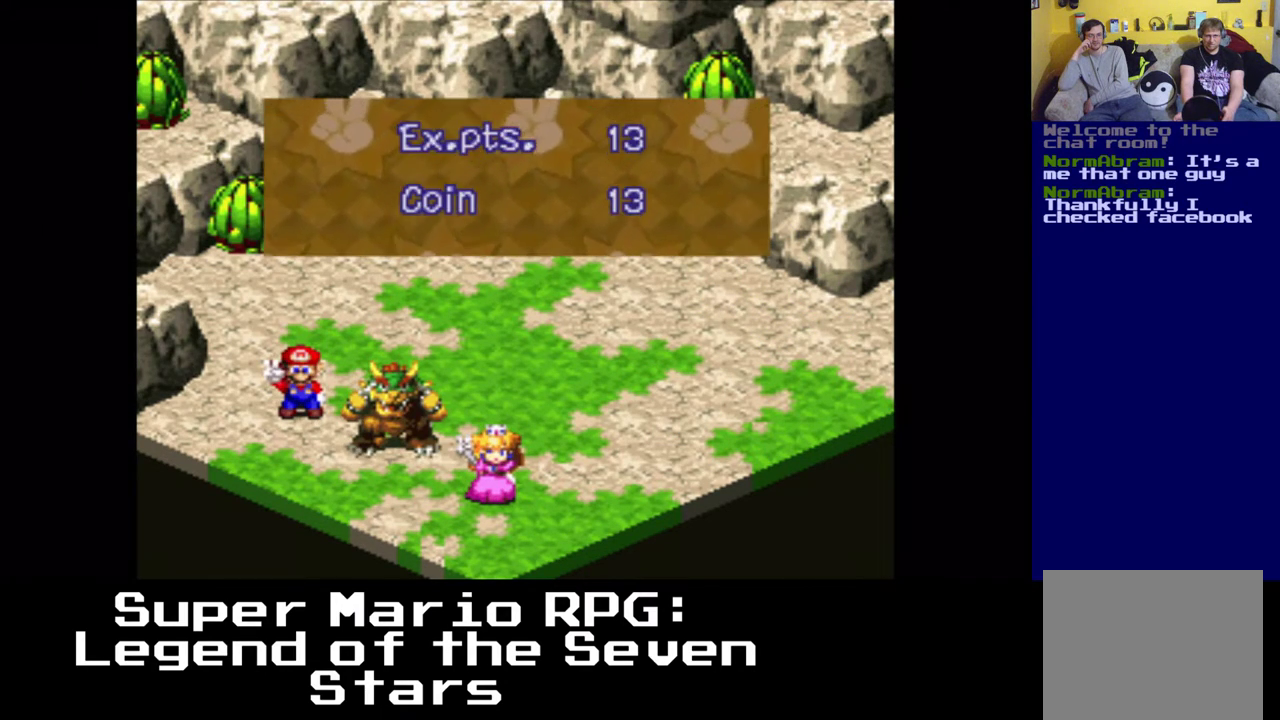
{"buttons": [], "left_stick": "center", "right_stick": "center", "events": [[50, "B", "down"], [167, "B", "up"]]}
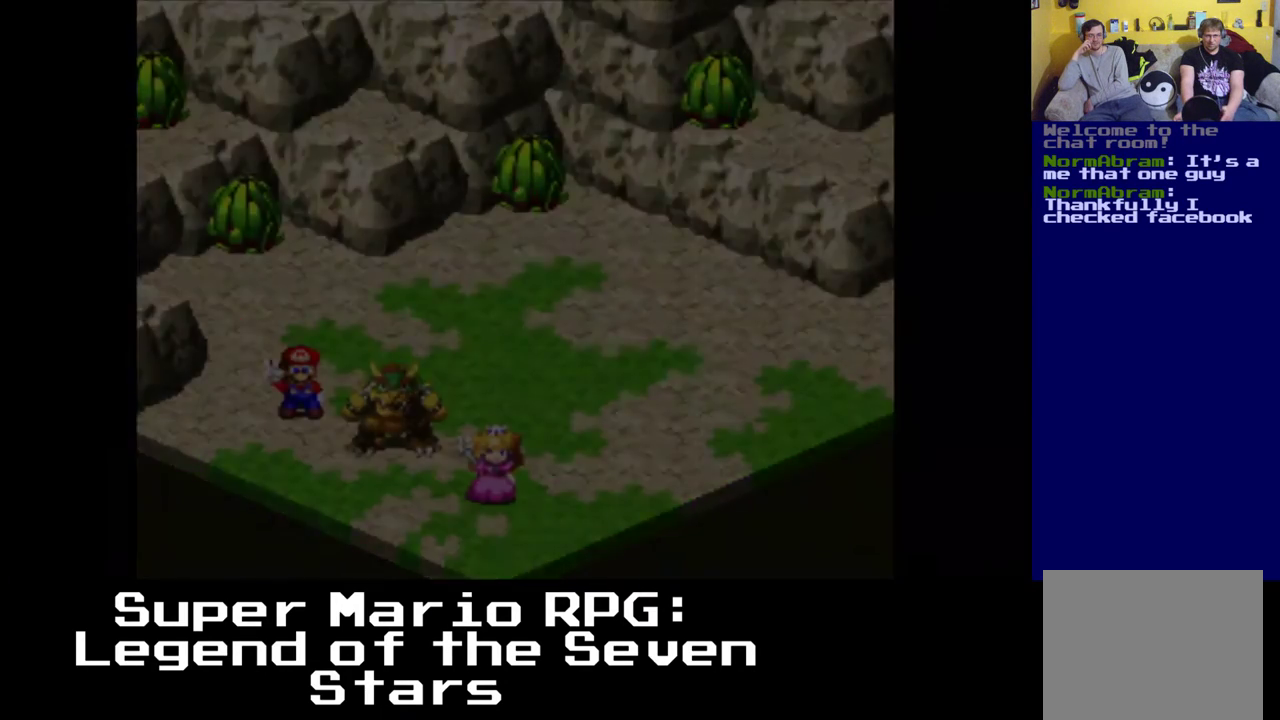
{"buttons": [], "left_stick": "center", "right_stick": "center", "events": []}
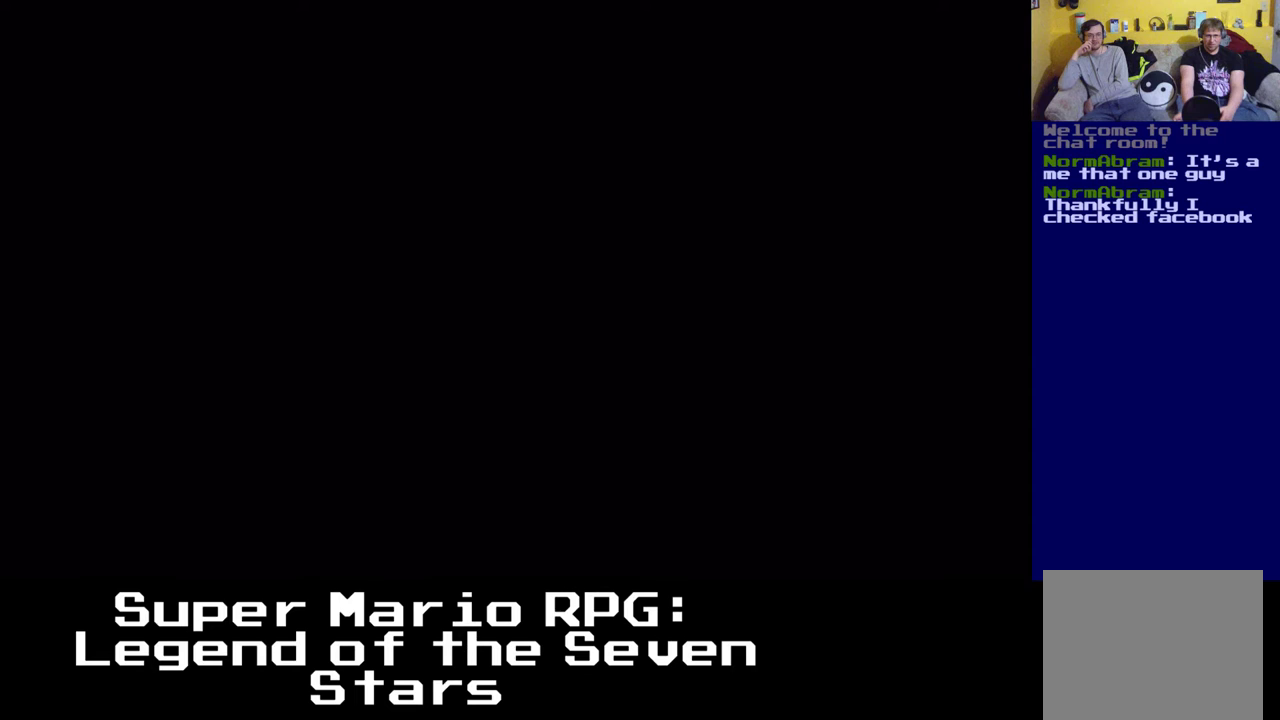
{"buttons": [], "left_stick": "center", "right_stick": "center", "events": []}
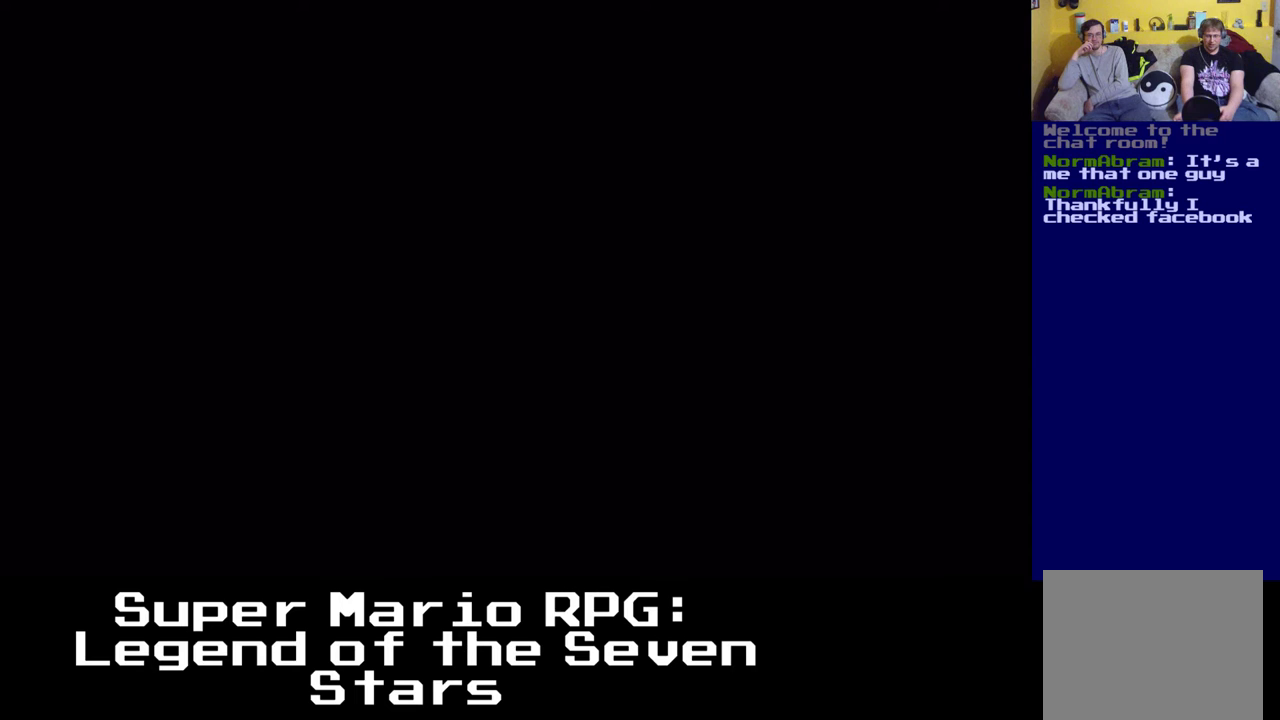
{"buttons": [], "left_stick": "center", "right_stick": "center", "events": []}
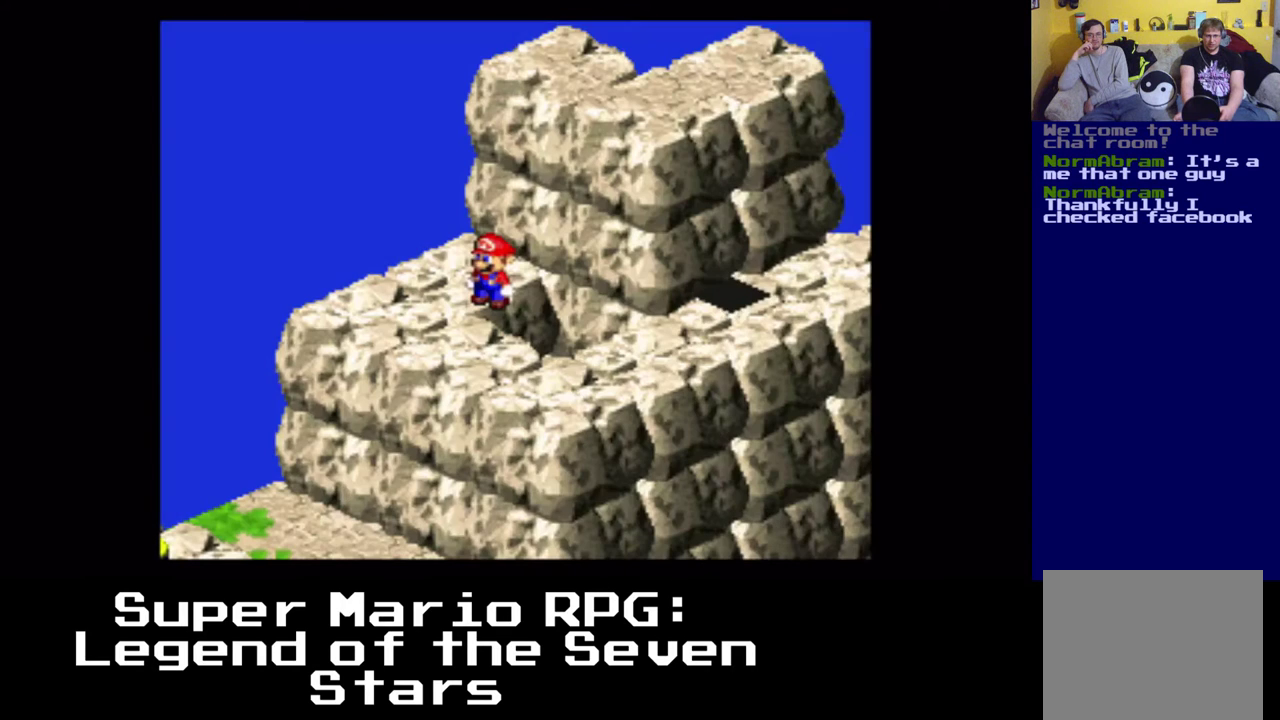
{"buttons": [], "left_stick": "center", "right_stick": "center", "events": []}
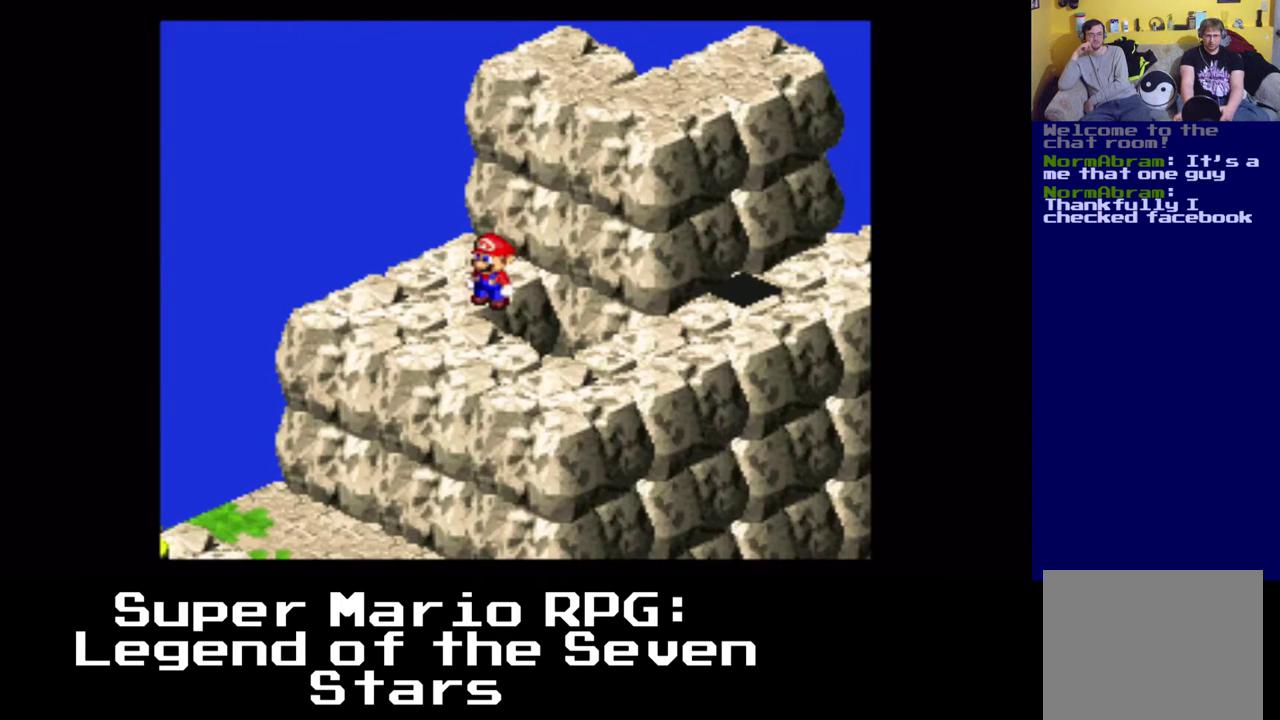
{"buttons": ["A", "X"], "left_stick": "center", "right_stick": "center", "events": [[83, "X", "down"], [133, "A", "down"], [150, "DPAD_RIGHT", "down"], [150, "DPAD_UP", "down"], [500, "DPAD_RIGHT", "up"], [500, "DPAD_UP", "up"]]}
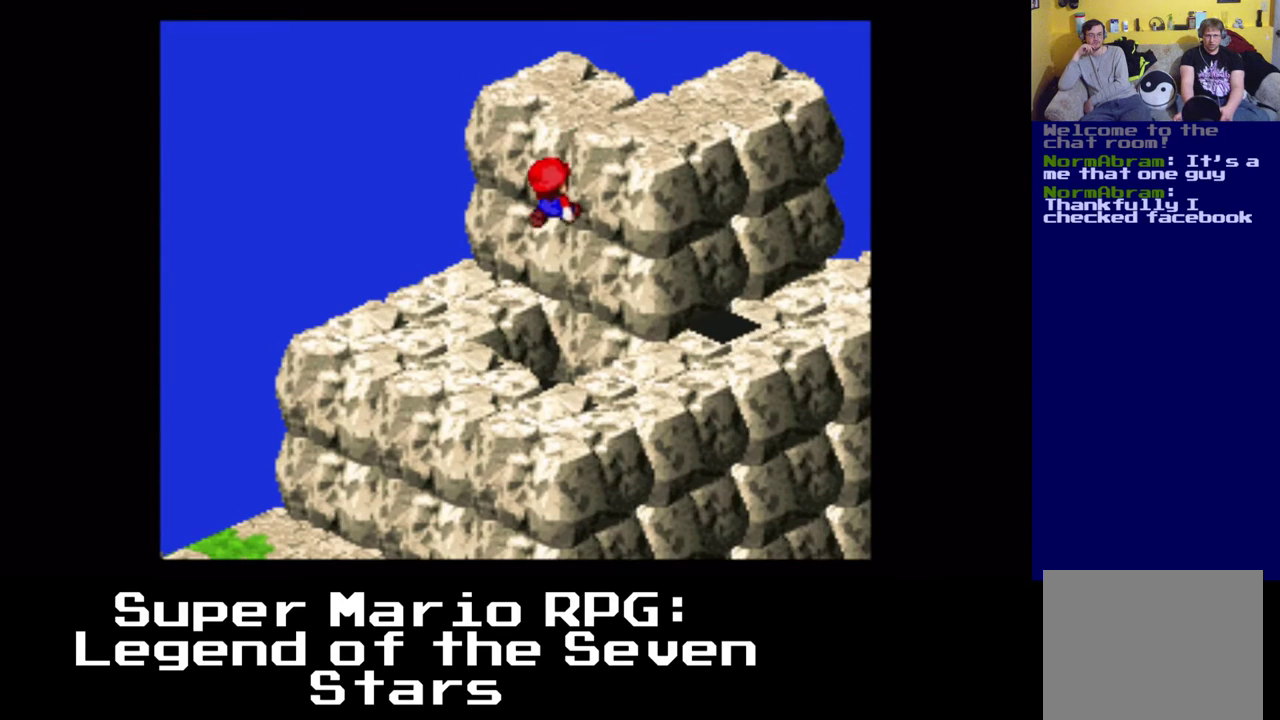
{"buttons": ["A", "X", "DPAD_LEFT"], "left_stick": "center", "right_stick": "center", "events": [[33, "A", "up"], [250, "A", "down"], [267, "DPAD_LEFT", "down"]]}
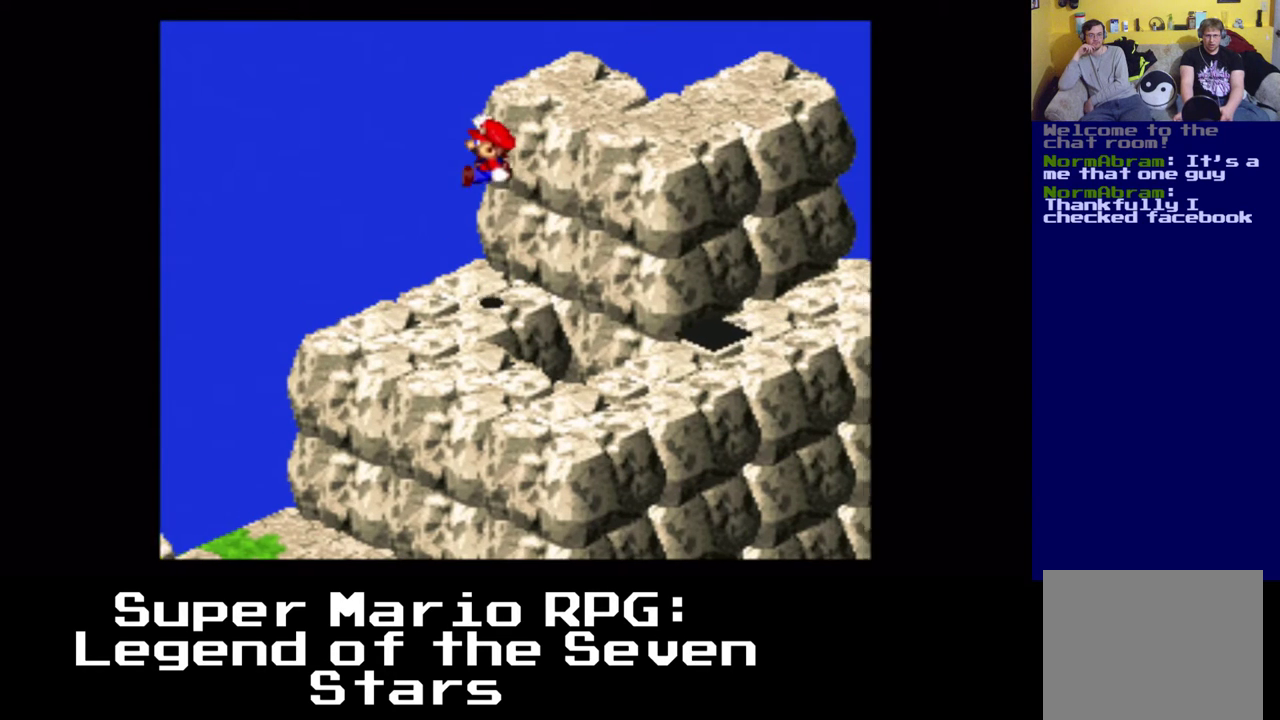
{"buttons": ["A", "X"], "left_stick": "center", "right_stick": "center", "events": [[17, "A", "up"], [33, "DPAD_LEFT", "up"], [233, "A", "down"], [283, "DPAD_UP", "down"], [500, "DPAD_UP", "up"]]}
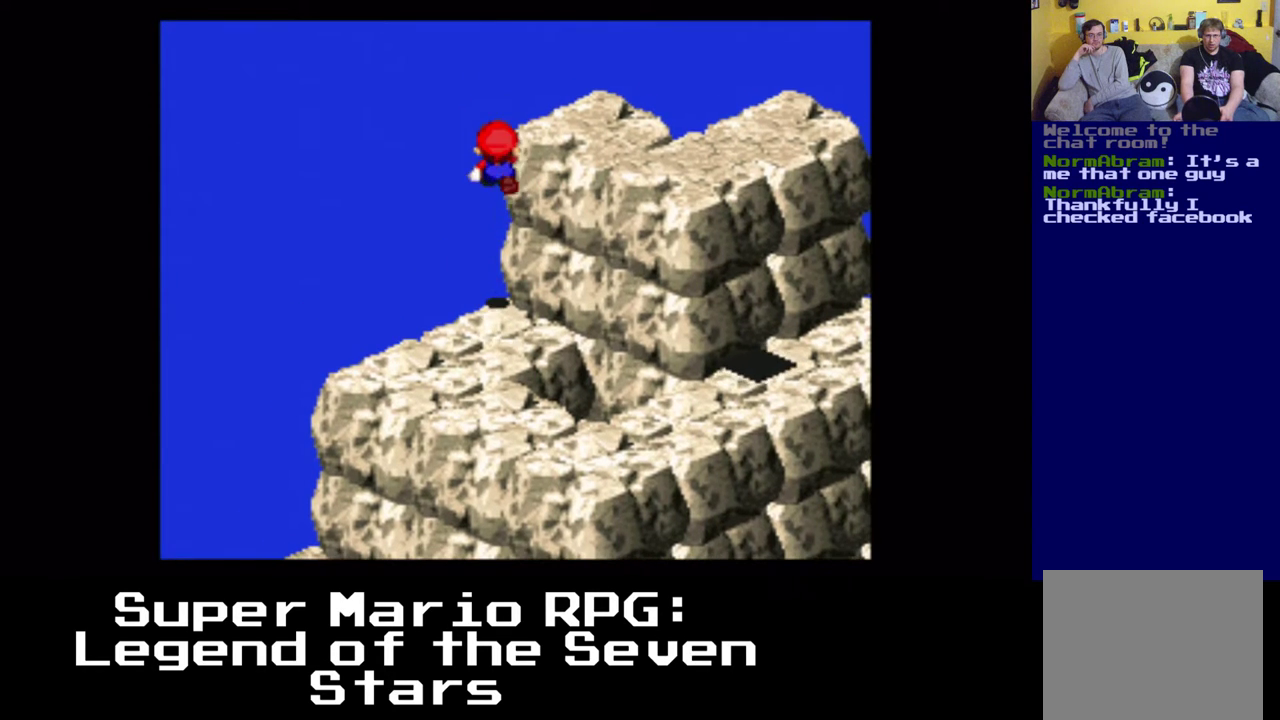
{"buttons": ["X"], "left_stick": "center", "right_stick": "center", "events": [[17, "A", "up"], [217, "A", "down"], [333, "DPAD_LEFT", "down"], [450, "A", "up"], [500, "DPAD_LEFT", "up"]]}
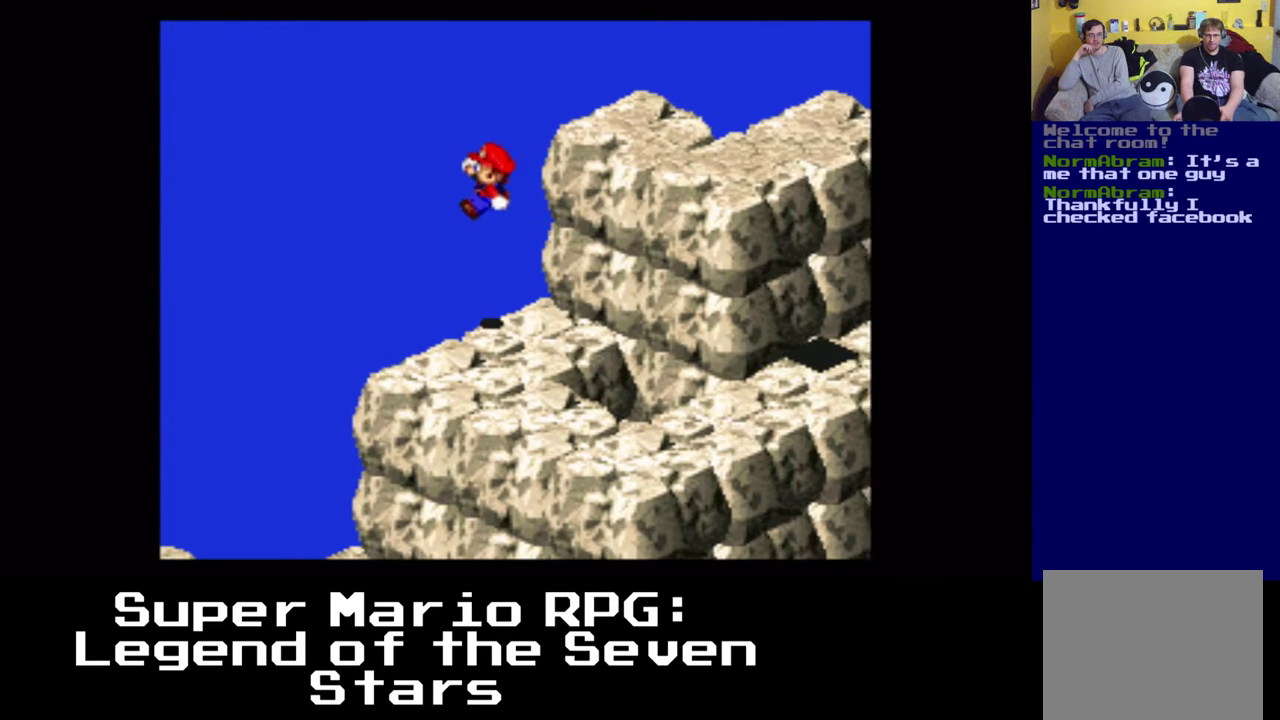
{"buttons": ["X"], "left_stick": "center", "right_stick": "center", "events": [[183, "A", "down"], [250, "DPAD_DOWN", "down"], [333, "DPAD_DOWN", "up"], [333, "DPAD_LEFT", "down"], [350, "DPAD_LEFT", "up"], [417, "A", "up"]]}
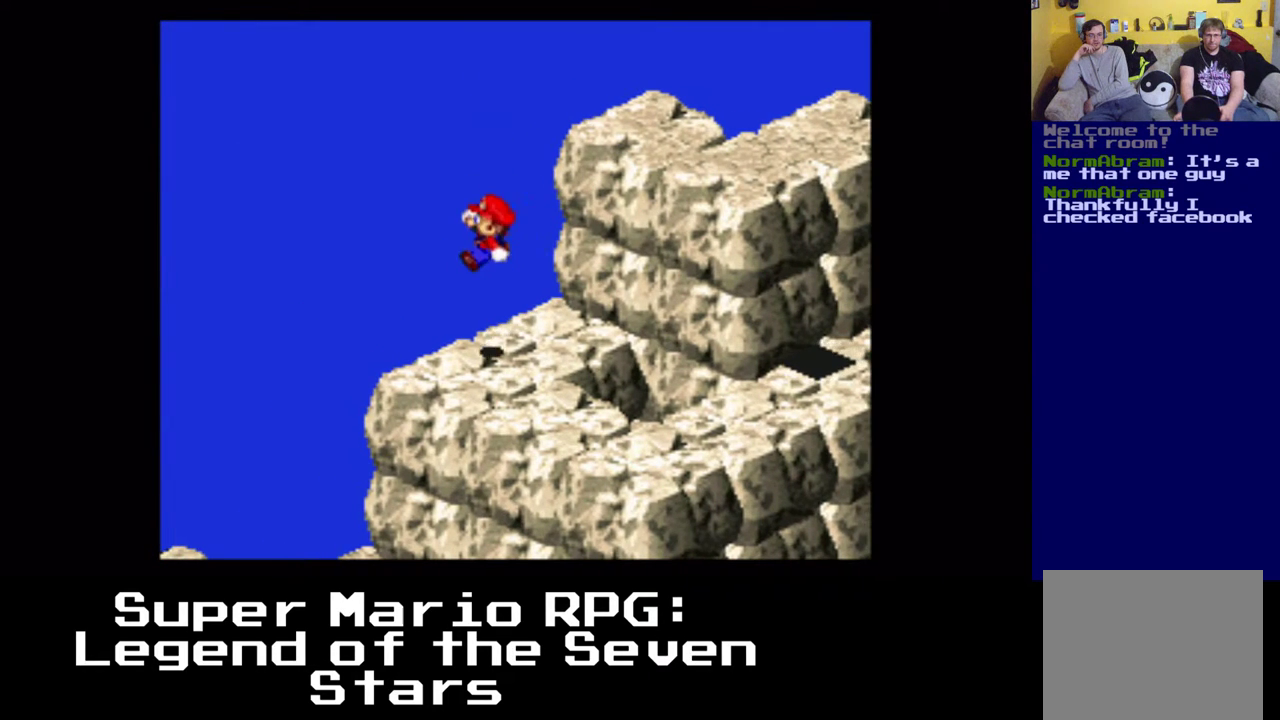
{"buttons": ["X"], "left_stick": "center", "right_stick": "center", "events": [[33, "DPAD_DOWN", "down"], [117, "DPAD_DOWN", "up"], [150, "A", "down"], [233, "DPAD_RIGHT", "down"], [333, "DPAD_RIGHT", "up"], [400, "A", "up"]]}
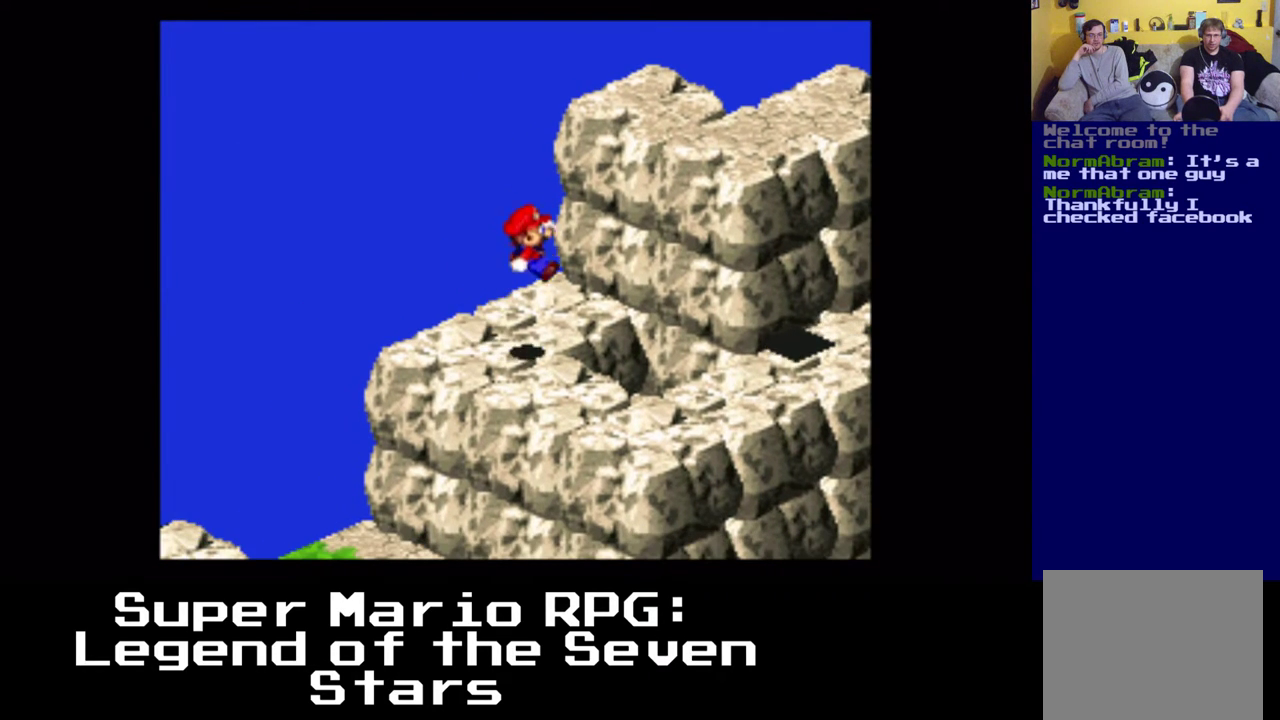
{"buttons": ["X"], "left_stick": "center", "right_stick": "center", "events": [[67, "DPAD_RIGHT", "down"], [83, "DPAD_RIGHT", "up"], [100, "DPAD_DOWN", "down"], [100, "DPAD_RIGHT", "down"], [133, "A", "down"], [250, "DPAD_DOWN", "up"], [250, "DPAD_RIGHT", "up"], [383, "A", "up"]]}
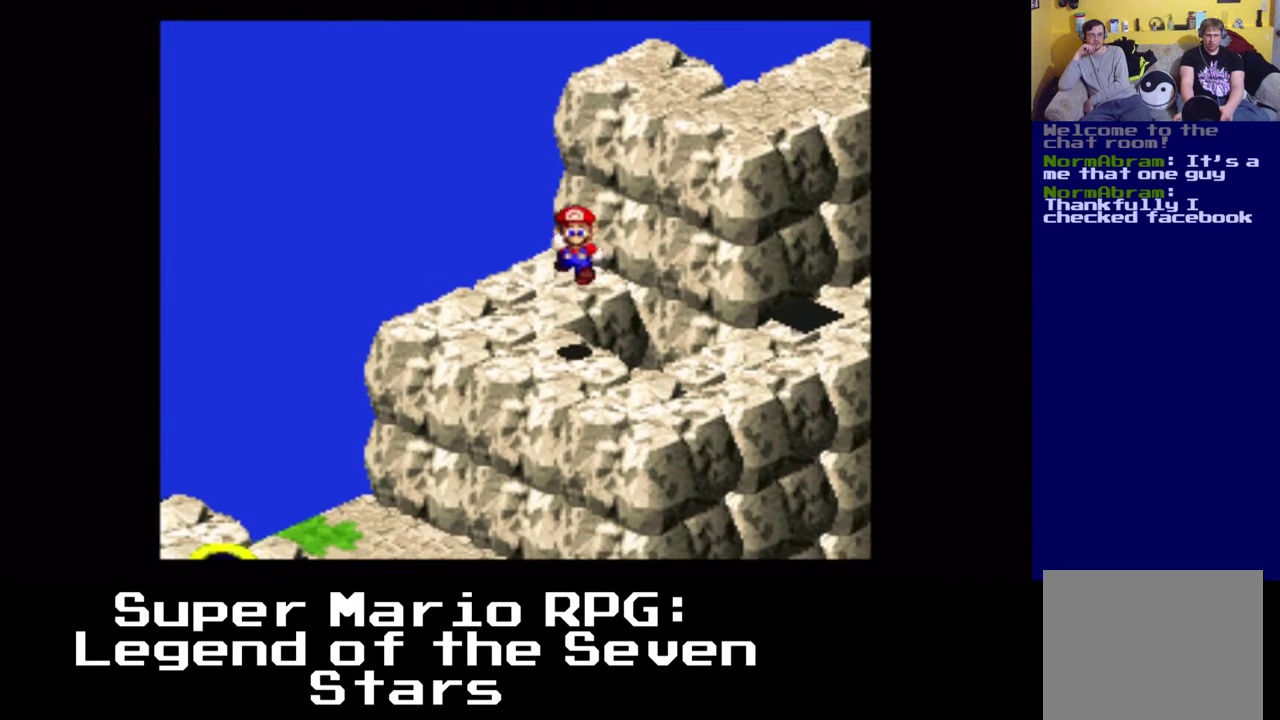
{"buttons": ["X"], "left_stick": "center", "right_stick": "center", "events": [[100, "DPAD_RIGHT", "down"], [167, "A", "down"], [267, "DPAD_UP", "down"], [283, "DPAD_RIGHT", "up"], [333, "A", "up"], [333, "DPAD_UP", "up"]]}
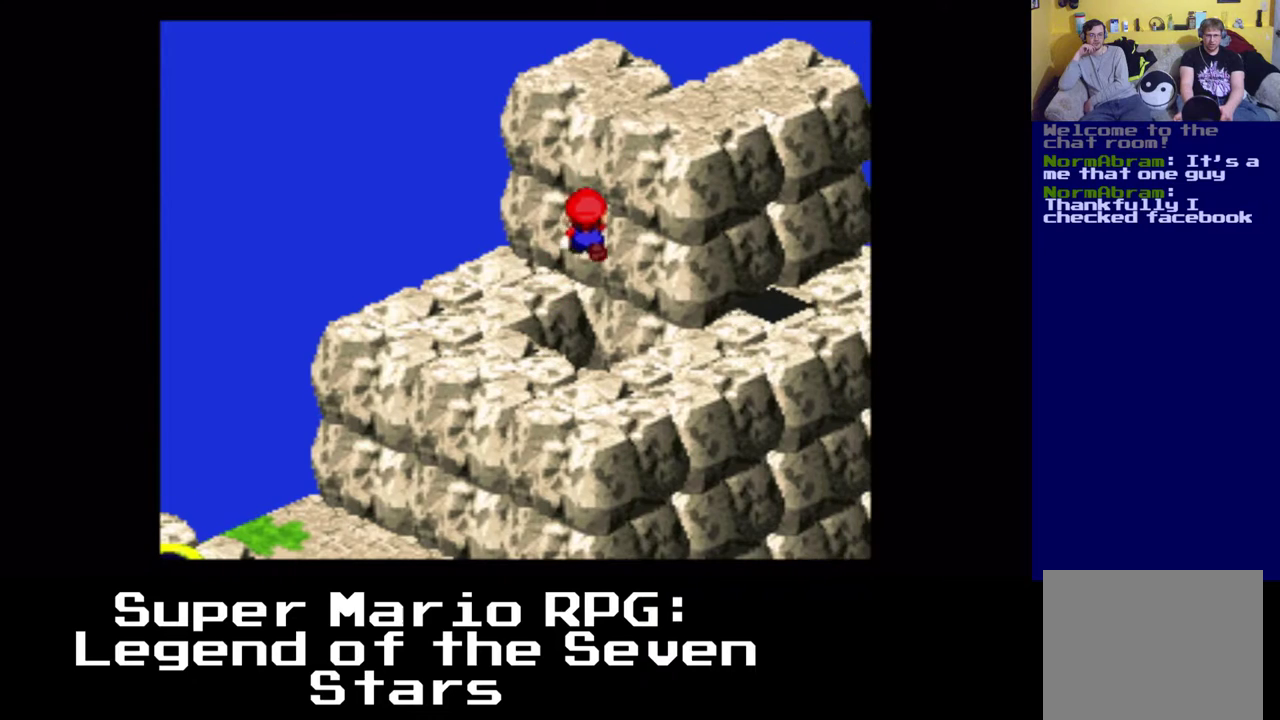
{"buttons": ["A", "X"], "left_stick": "center", "right_stick": "center", "events": [[200, "DPAD_RIGHT", "down"], [300, "A", "down"], [317, "DPAD_RIGHT", "up"]]}
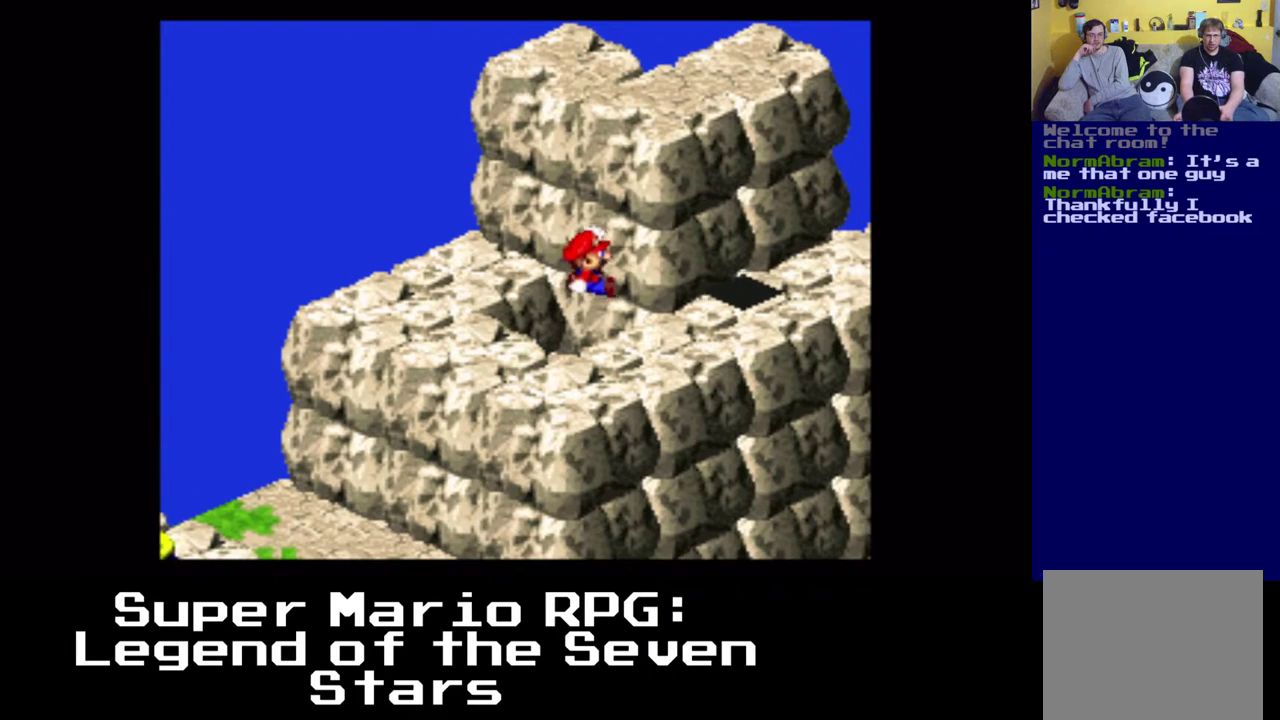
{"buttons": ["A", "X", "DPAD_LEFT"], "left_stick": "center", "right_stick": "center", "events": [[133, "DPAD_RIGHT", "down"], [217, "A", "up"], [250, "DPAD_RIGHT", "up"], [383, "A", "down"], [383, "DPAD_LEFT", "down"]]}
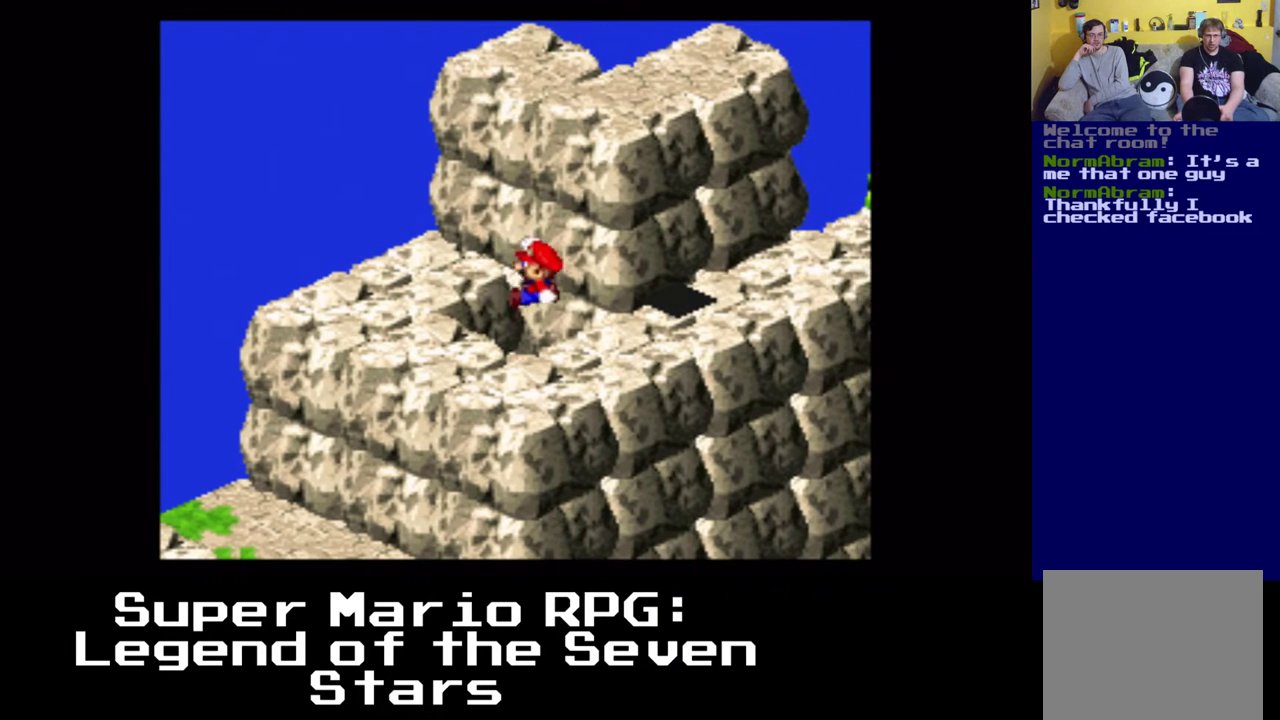
{"buttons": ["A", "X", "DPAD_RIGHT"], "left_stick": "center", "right_stick": "center", "events": [[167, "DPAD_DOWN", "down"], [200, "DPAD_LEFT", "up"], [233, "A", "up"], [233, "DPAD_RIGHT", "down"], [400, "A", "down"], [433, "DPAD_DOWN", "up"]]}
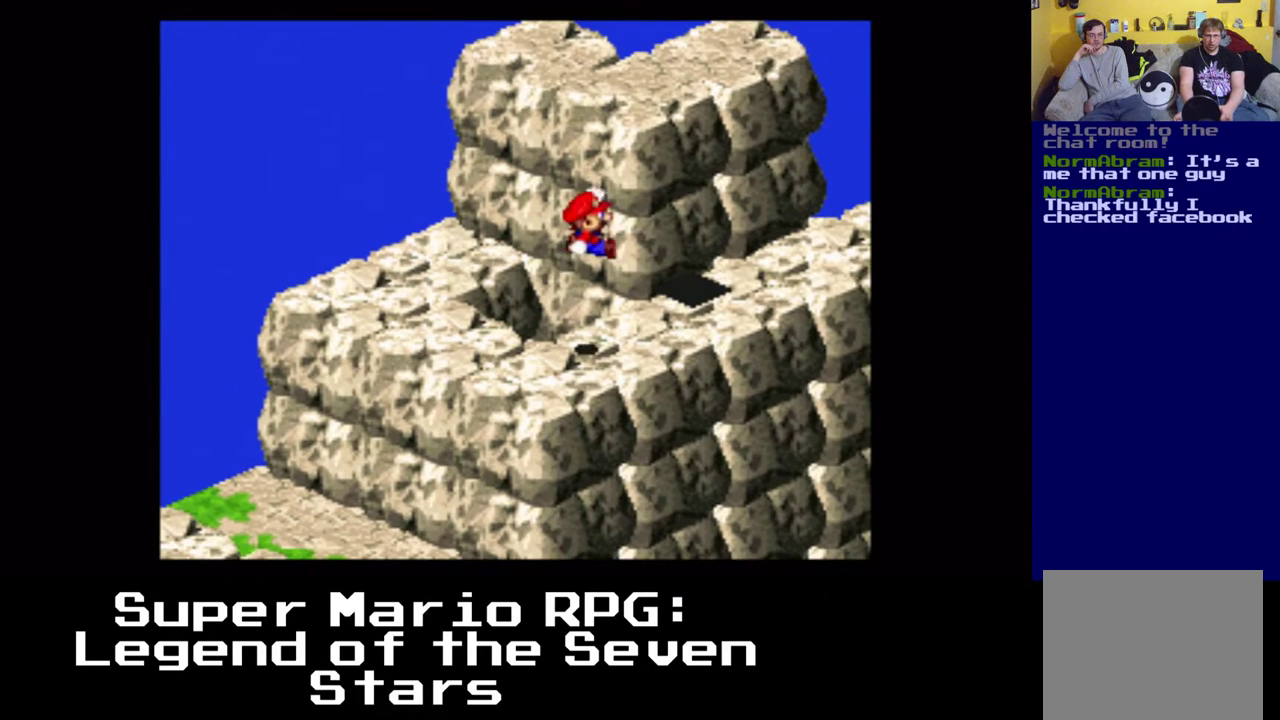
{"buttons": ["A", "X", "DPAD_UP", "DPAD_RIGHT"], "left_stick": "center", "right_stick": "center", "events": [[83, "DPAD_UP", "down"], [117, "A", "up"], [167, "DPAD_UP", "up"], [217, "DPAD_RIGHT", "up"], [267, "DPAD_LEFT", "down"], [283, "DPAD_UP", "down"], [417, "A", "down"], [467, "DPAD_RIGHT", "down"], [483, "DPAD_LEFT", "up"]]}
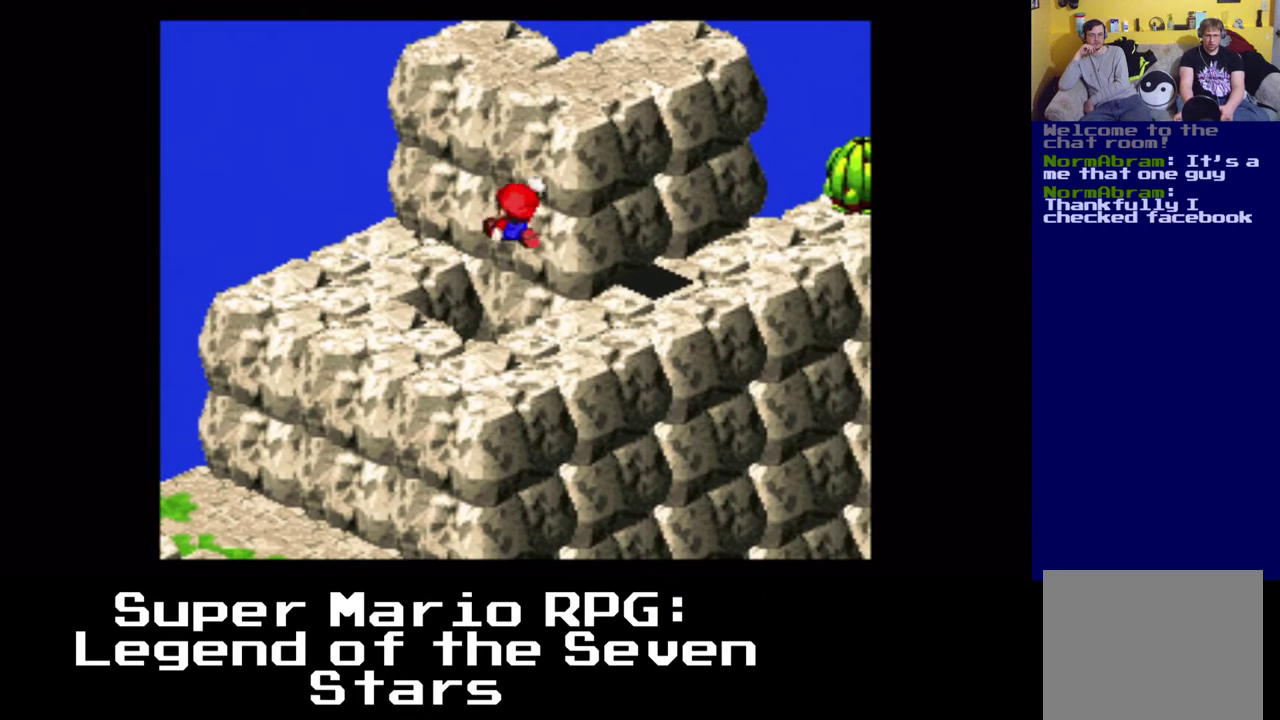
{"buttons": ["A", "X", "DPAD_UP"], "left_stick": "center", "right_stick": "center", "events": [[50, "DPAD_UP", "up"], [200, "A", "up"], [333, "DPAD_UP", "down"], [367, "A", "down"], [367, "DPAD_RIGHT", "up"]]}
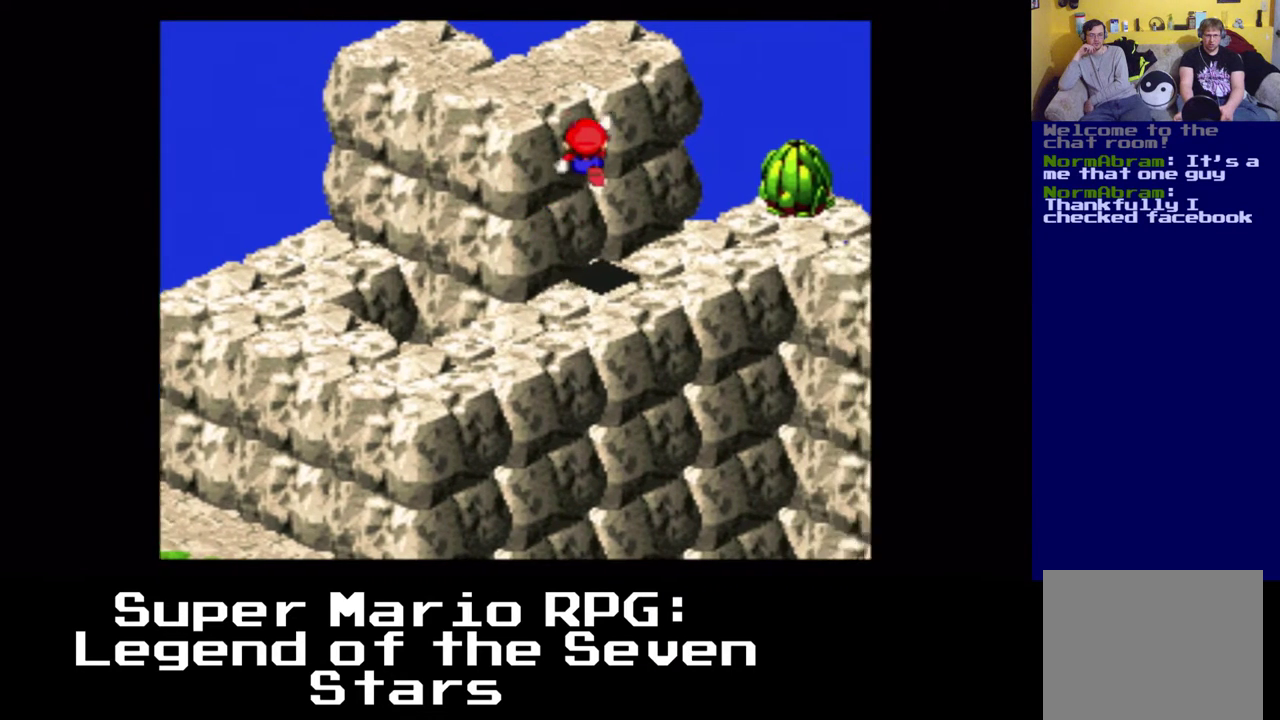
{"buttons": ["A", "X", "DPAD_LEFT"], "left_stick": "center", "right_stick": "center", "events": [[100, "A", "up"], [217, "DPAD_UP", "up"], [350, "A", "down"], [417, "DPAD_LEFT", "down"]]}
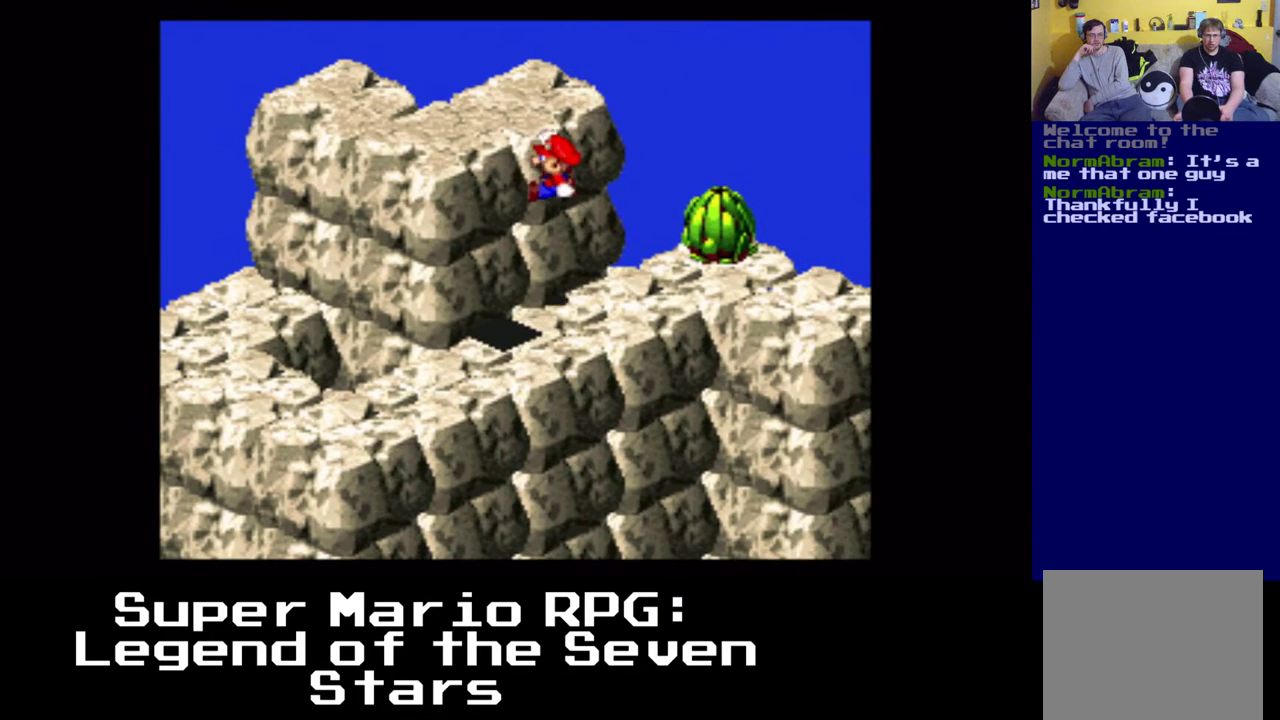
{"buttons": ["X"], "left_stick": "center", "right_stick": "center", "events": [[167, "DPAD_LEFT", "up"], [300, "A", "up"]]}
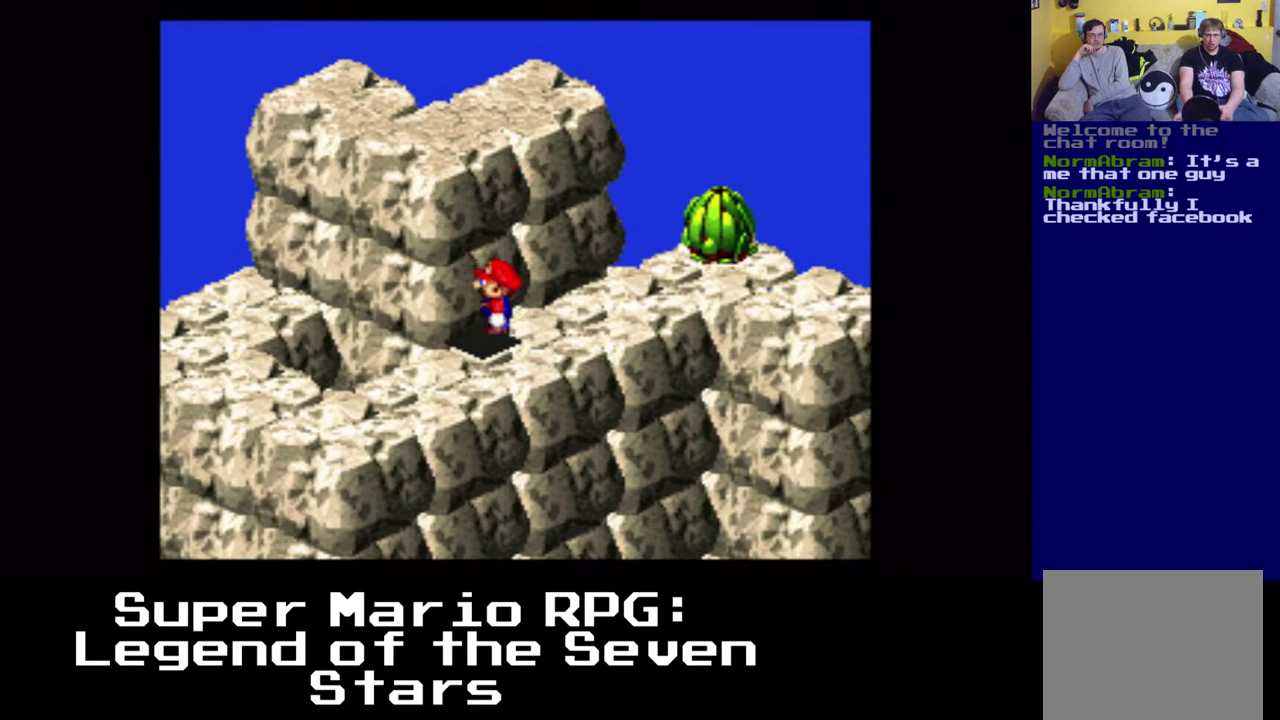
{"buttons": ["A", "X"], "left_stick": "center", "right_stick": "center", "events": [[117, "A", "down"]]}